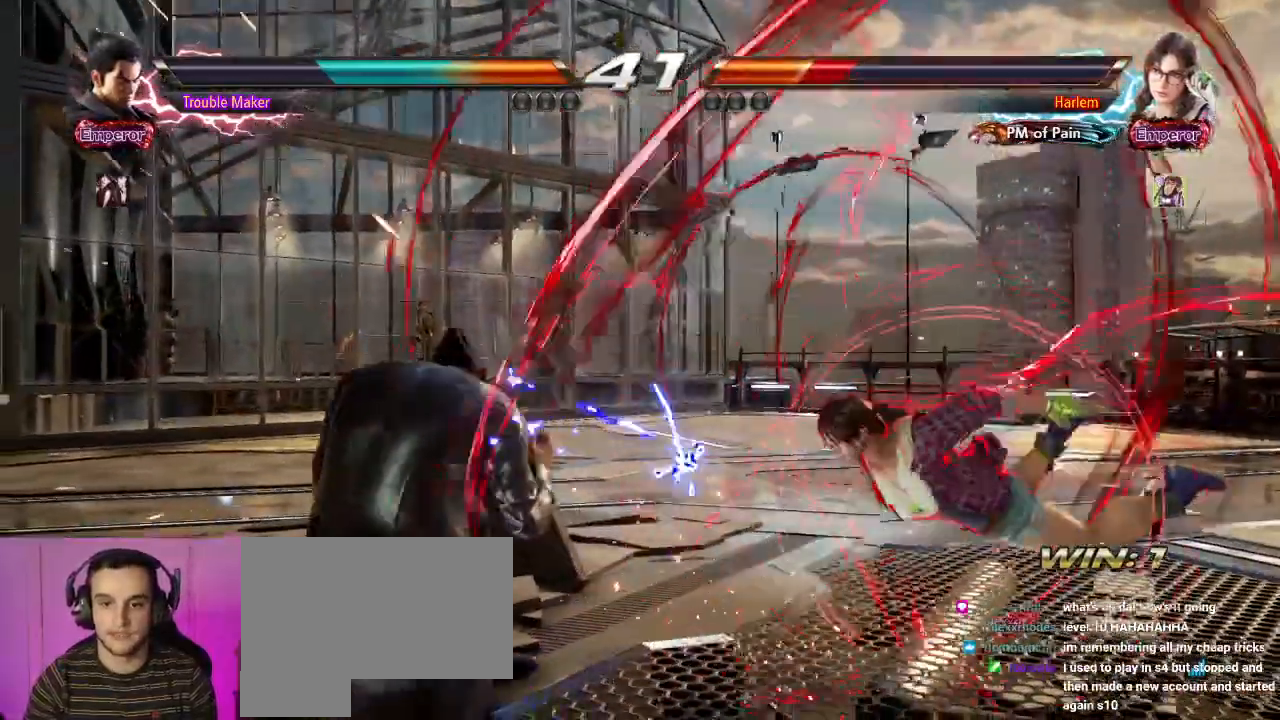
Gameplay with a controller (arcade stick); each line is a JSON object with the inputs held at the frame after it (dt_ms = milliseconds from this image to that frame). "events" lists button and stick changes between this image and that frame as [ms after this image, input, new state], when the widget could be followed in between. Not read: L3 R3.
{"dt_ms": 500, "buttons": [], "left_stick": "center", "events": [[250, "left_stick", "right"], [383, "CIRCLE", "down"], [433, "CIRCLE", "up"], [483, "left_stick", "center"]]}
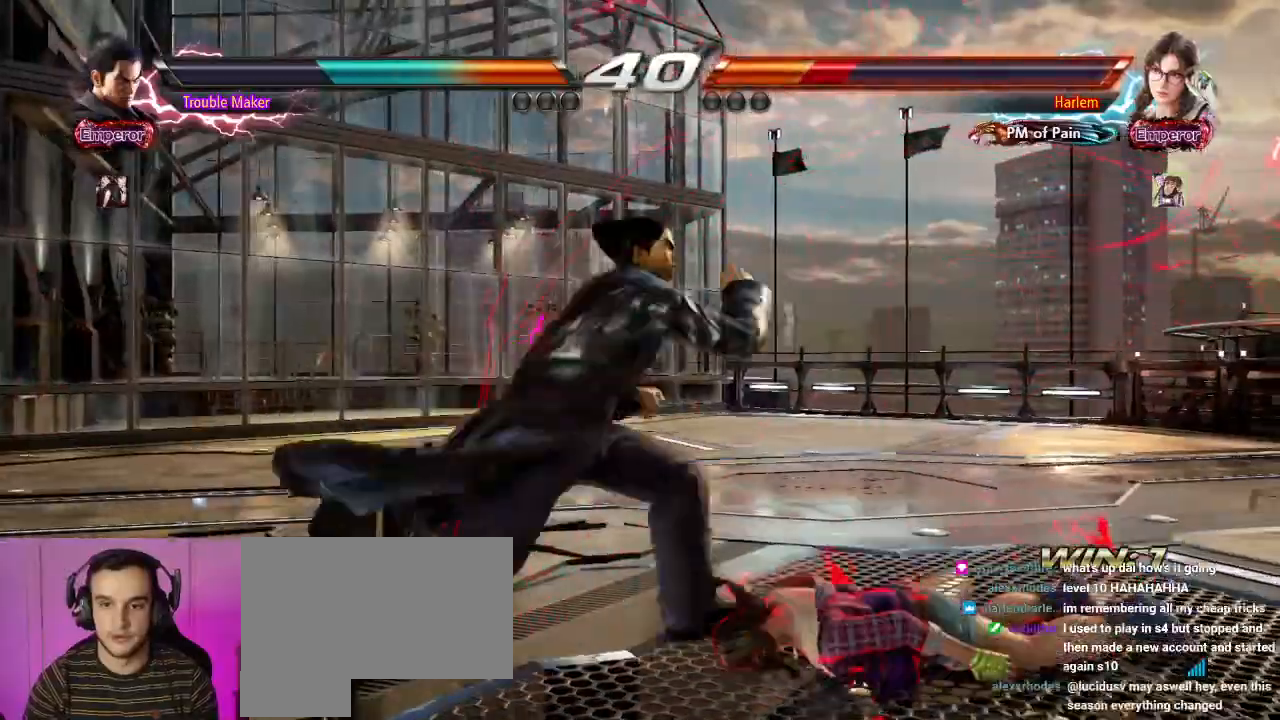
{"dt_ms": 500, "buttons": [], "left_stick": "center", "events": [[50, "CIRCLE", "down"], [100, "CIRCLE", "up"], [200, "CIRCLE", "down"], [483, "CIRCLE", "up"]]}
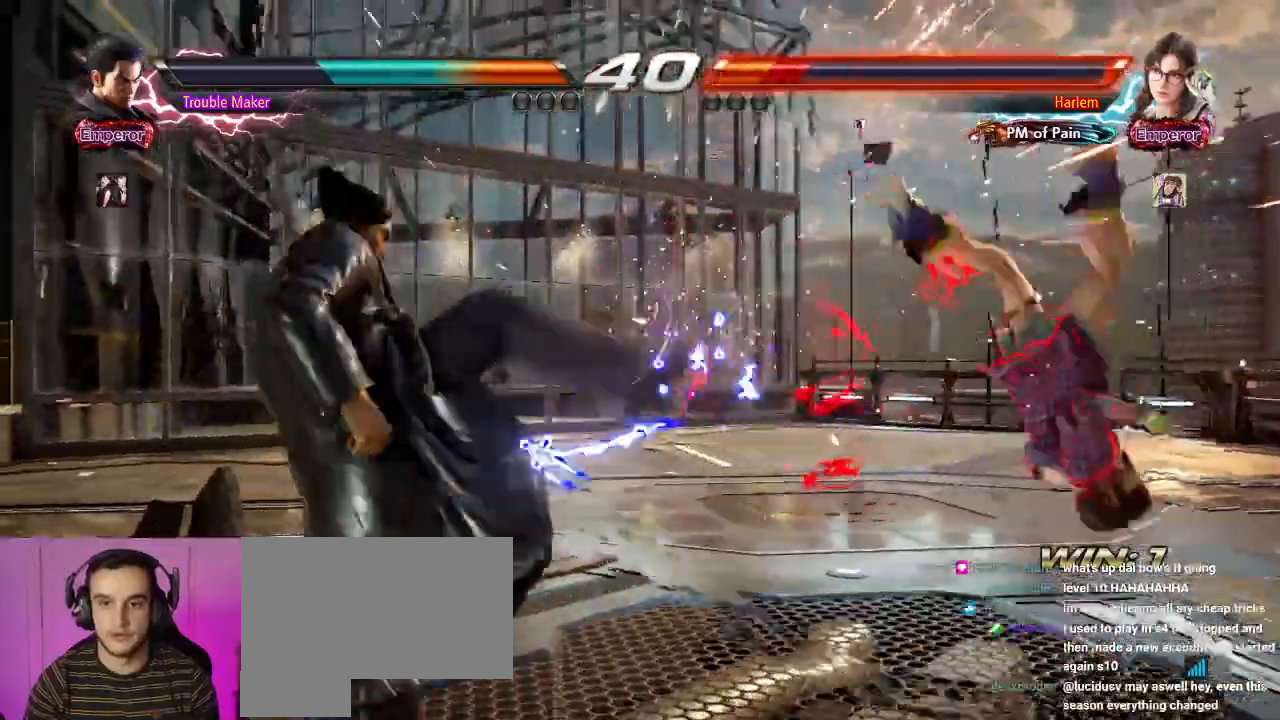
{"dt_ms": 500, "buttons": [], "left_stick": "center", "events": [[50, "left_stick", "right"], [100, "left_stick", "center"], [183, "left_stick", "right"], [283, "left_stick", "down"], [350, "left_stick", "right"], [400, "left_stick", "center"]]}
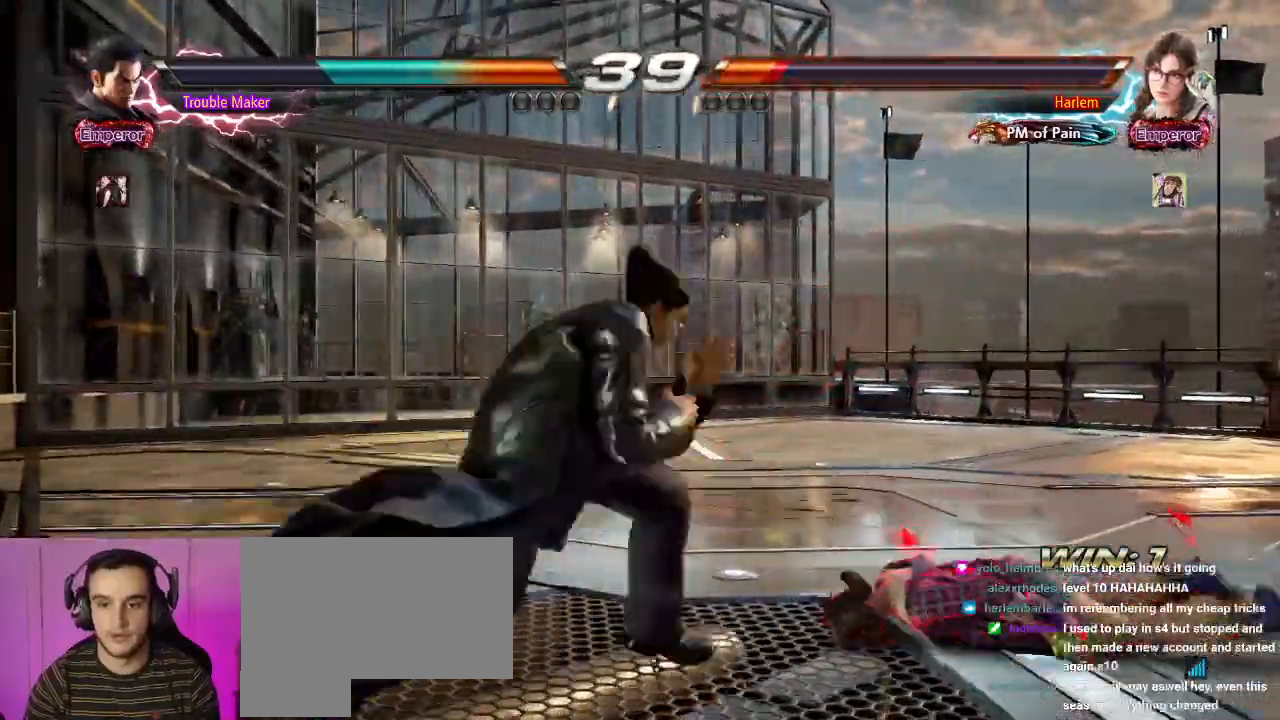
{"dt_ms": 500, "buttons": [], "left_stick": "left", "events": [[33, "TRIANGLE", "down"], [33, "left_stick", "down-left"], [167, "TRIANGLE", "up"], [167, "left_stick", "left"]]}
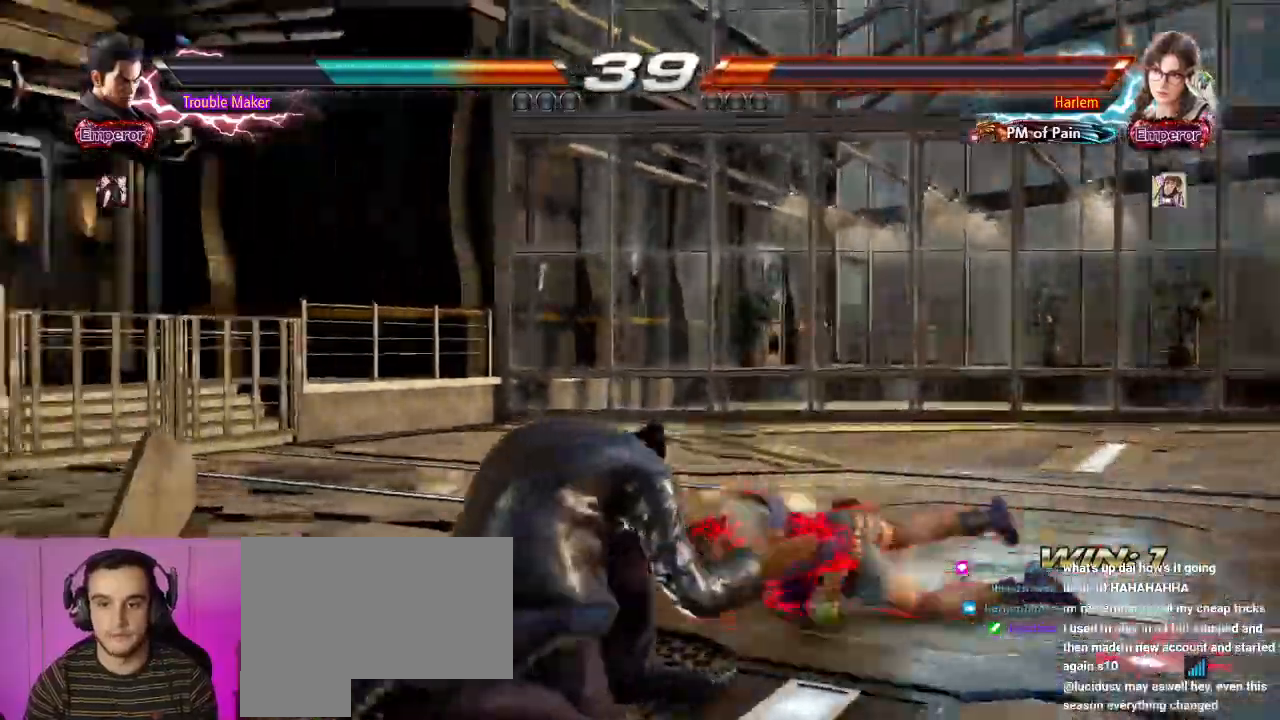
{"dt_ms": 500, "buttons": [], "left_stick": "left", "events": [[217, "left_stick", "center"], [283, "left_stick", "left"]]}
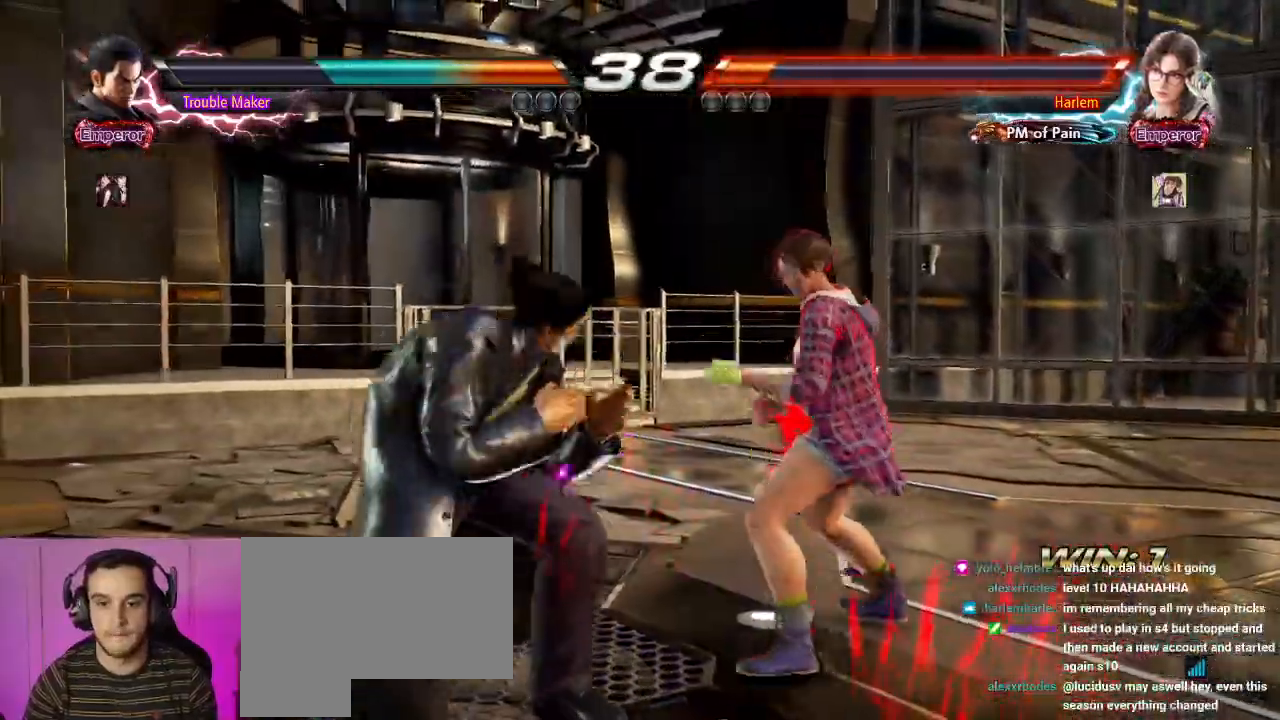
{"dt_ms": 500, "buttons": [], "left_stick": "left", "events": []}
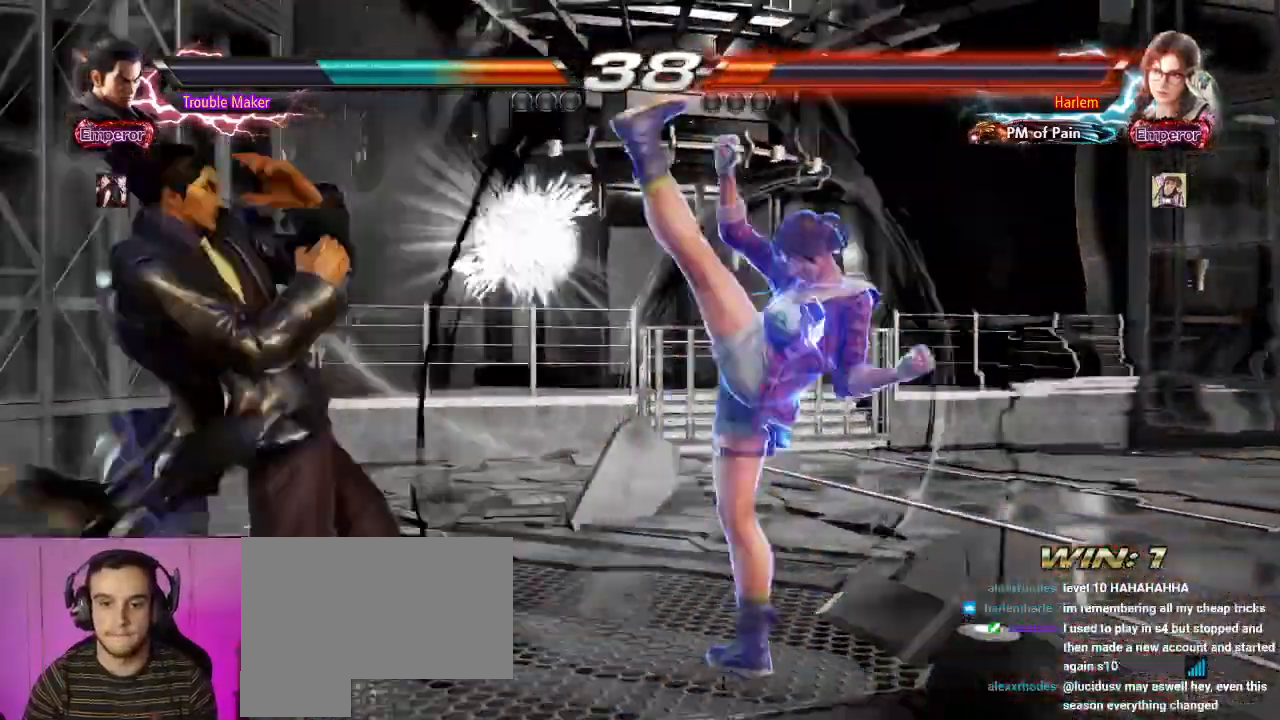
{"dt_ms": 500, "buttons": [], "left_stick": "left", "events": []}
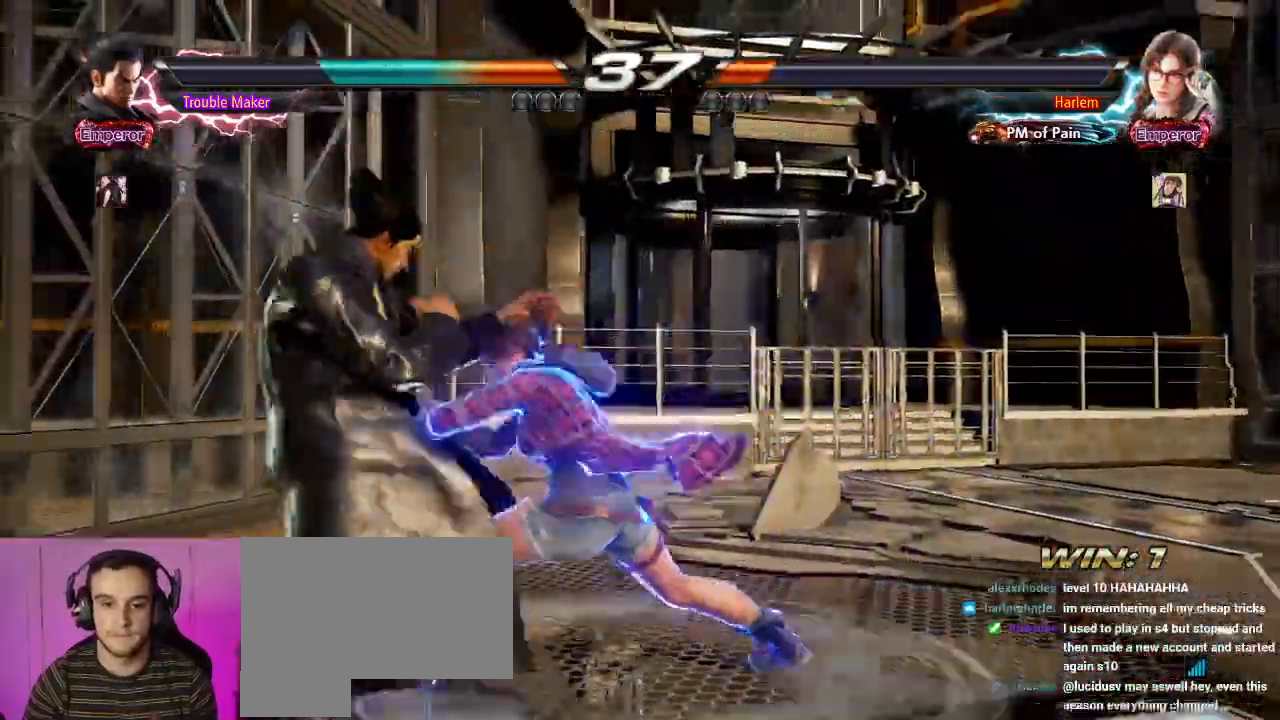
{"dt_ms": 500, "buttons": [], "left_stick": "left", "events": []}
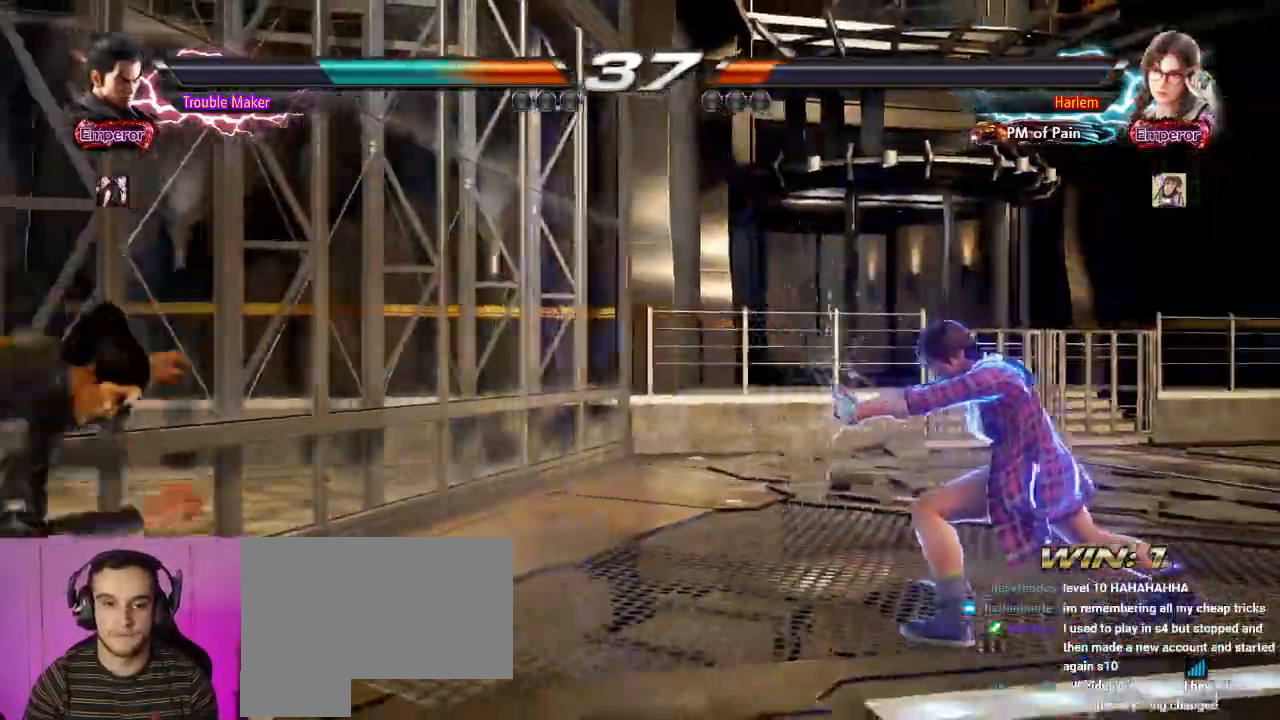
{"dt_ms": 500, "buttons": [], "left_stick": "right"}
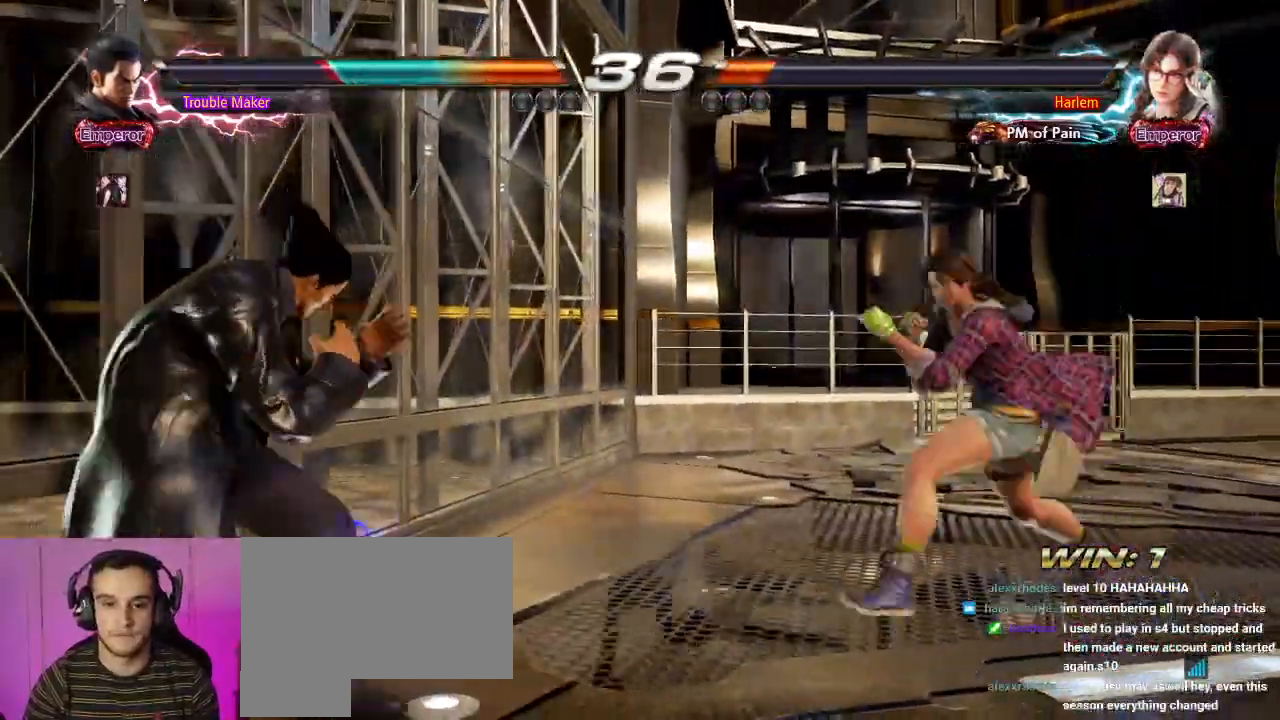
{"dt_ms": 500, "buttons": [], "left_stick": "left", "events": [[50, "CROSS", "down"], [117, "CROSS", "up"], [167, "CROSS", "down"], [267, "CROSS", "up"], [350, "left_stick", "left"]]}
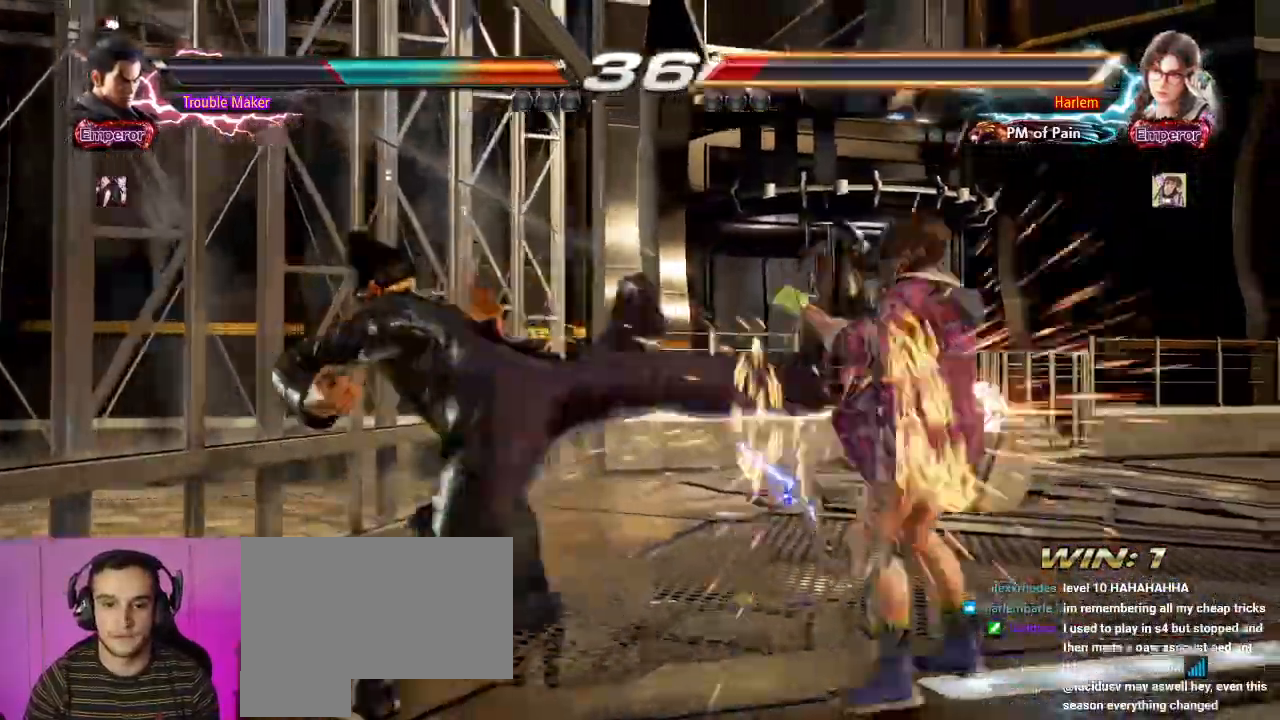
{"dt_ms": 500, "buttons": [], "left_stick": "center", "events": [[317, "left_stick", "center"]]}
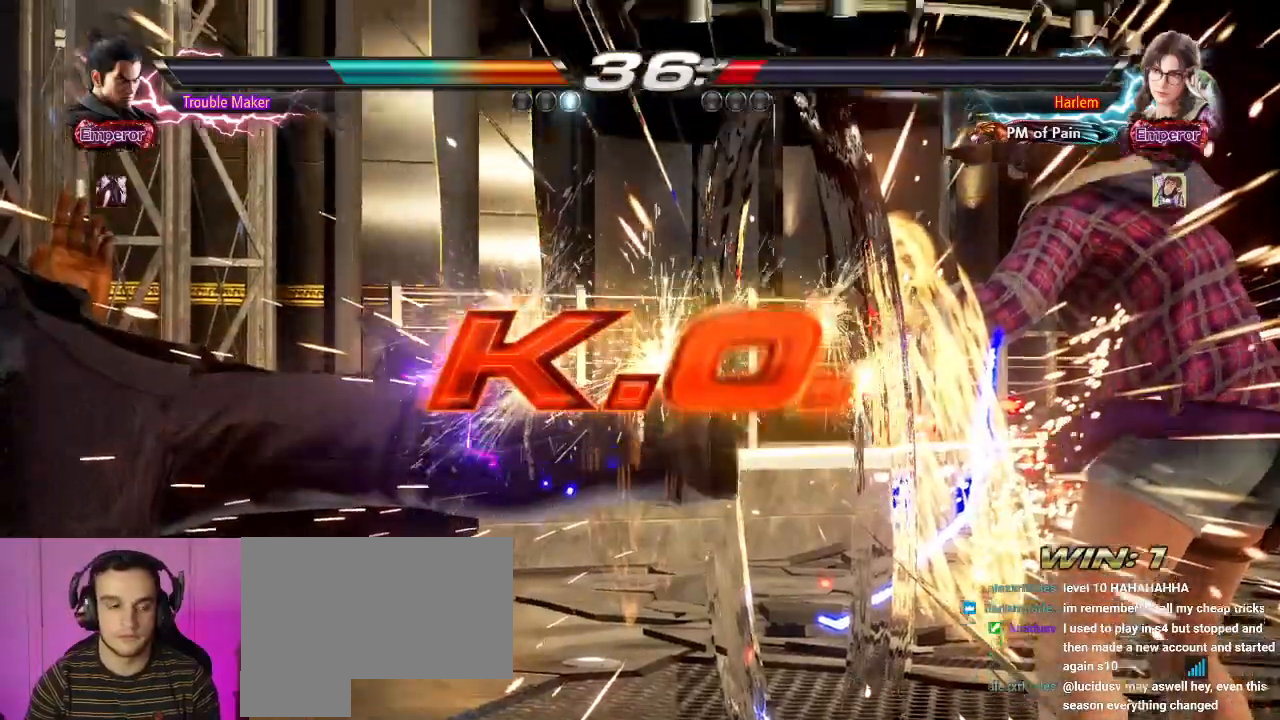
{"dt_ms": 500, "buttons": ["START"], "left_stick": "center", "events": [[300, "START", "down"], [367, "START", "up"], [483, "START", "down"]]}
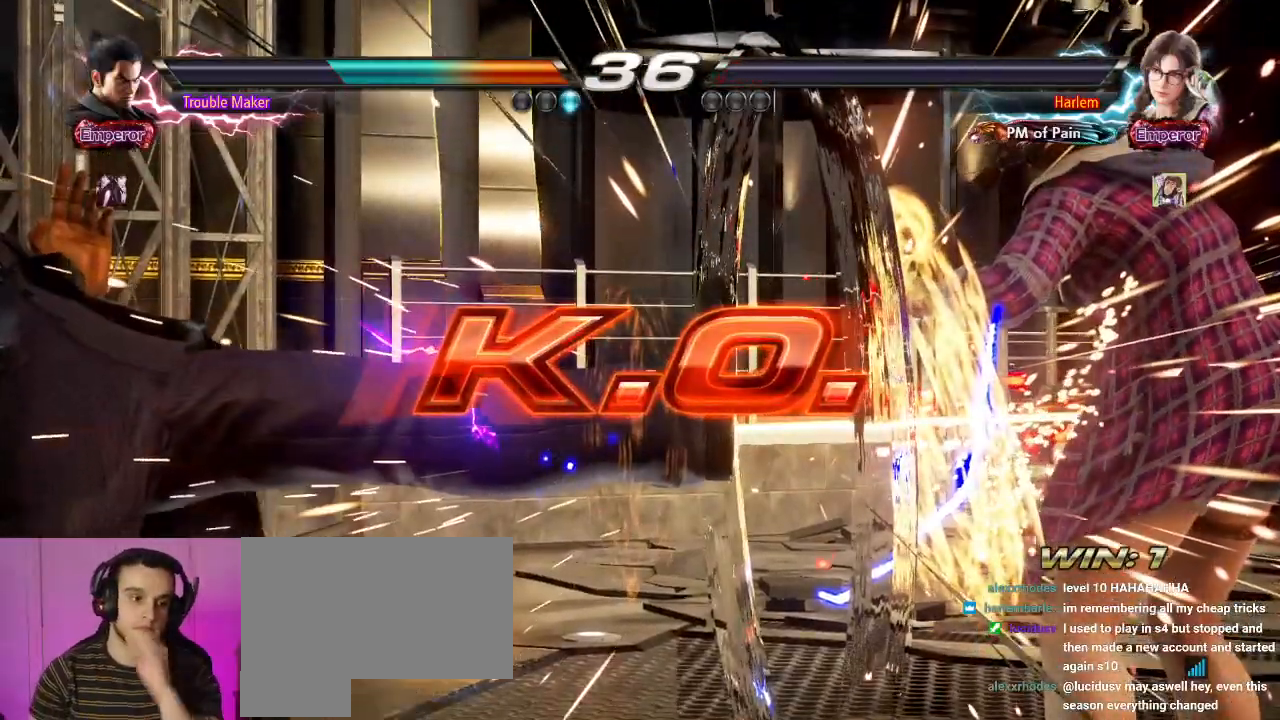
{"dt_ms": 500, "buttons": [], "left_stick": "center", "events": [[67, "START", "up"], [200, "START", "down"], [267, "START", "up"], [383, "START", "down"], [483, "START", "up"]]}
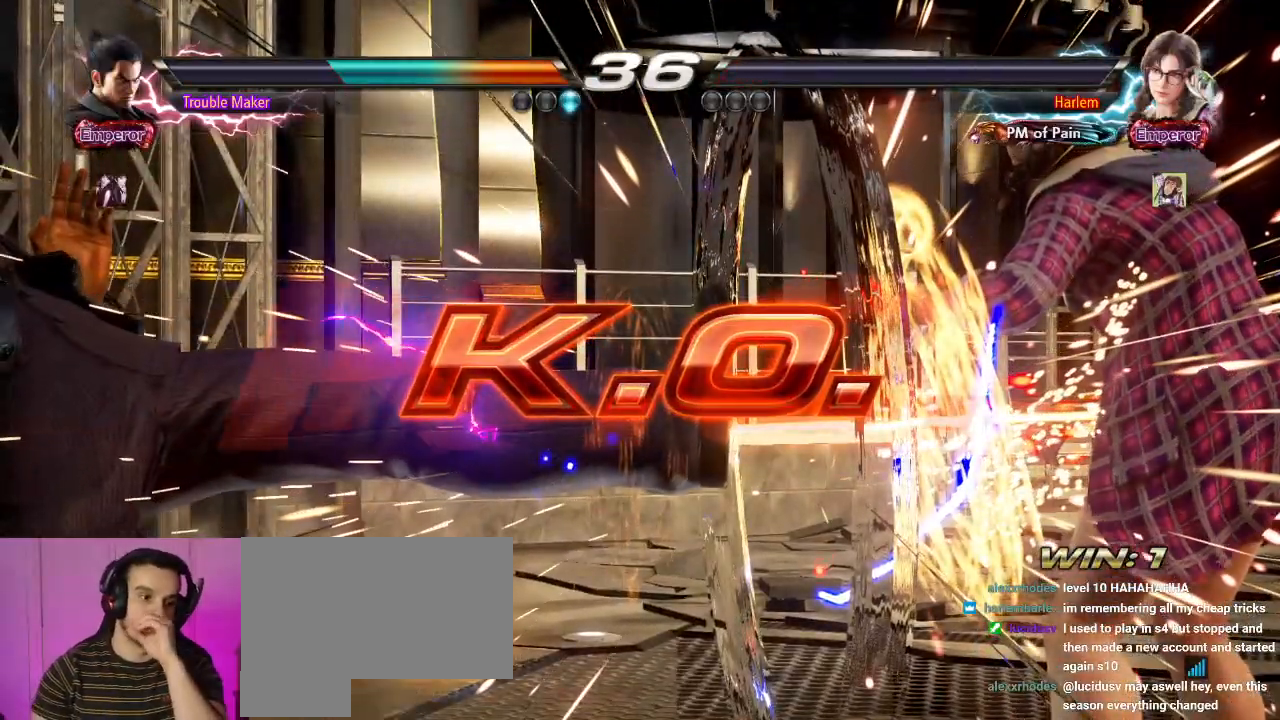
{"dt_ms": 500, "buttons": [], "left_stick": "center", "events": [[83, "START", "down"], [150, "START", "up"], [267, "START", "down"], [317, "START", "up"], [483, "START", "down"], [500, "START", "up"]]}
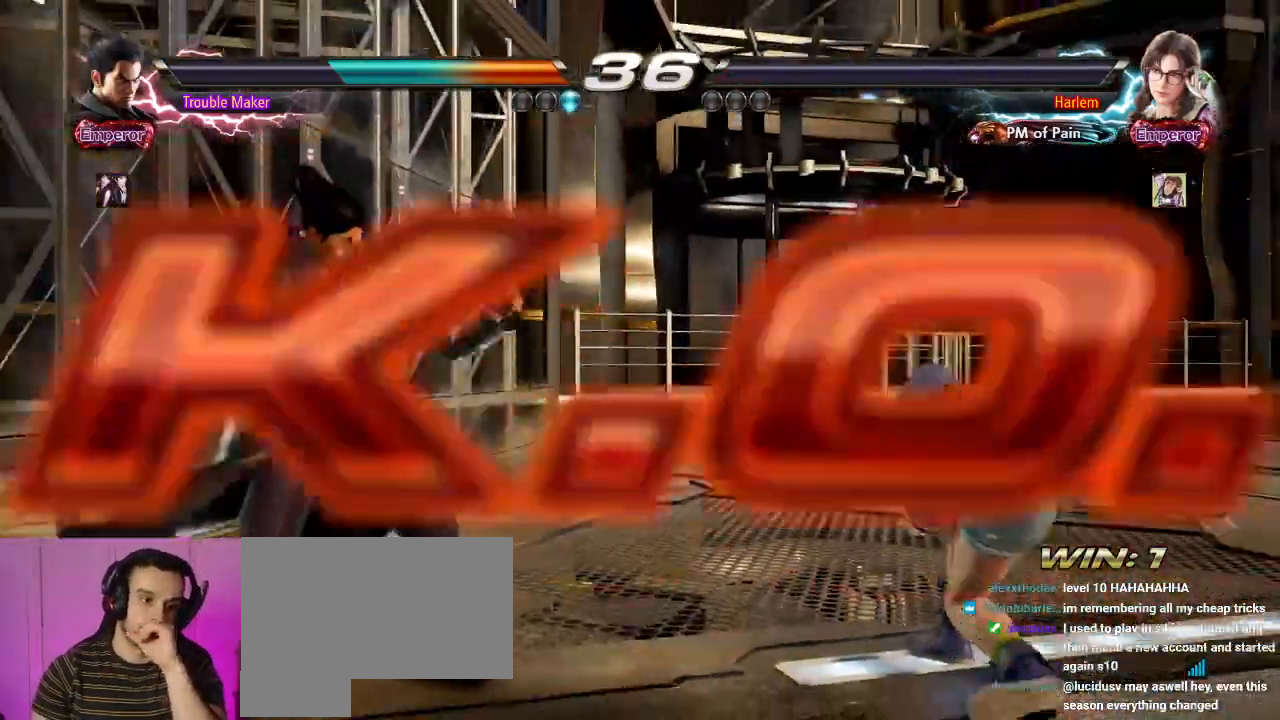
{"dt_ms": 500, "buttons": ["START"], "left_stick": "center", "events": [[150, "START", "down"], [183, "START", "up"], [317, "START", "down"], [367, "START", "up"], [500, "START", "down"]]}
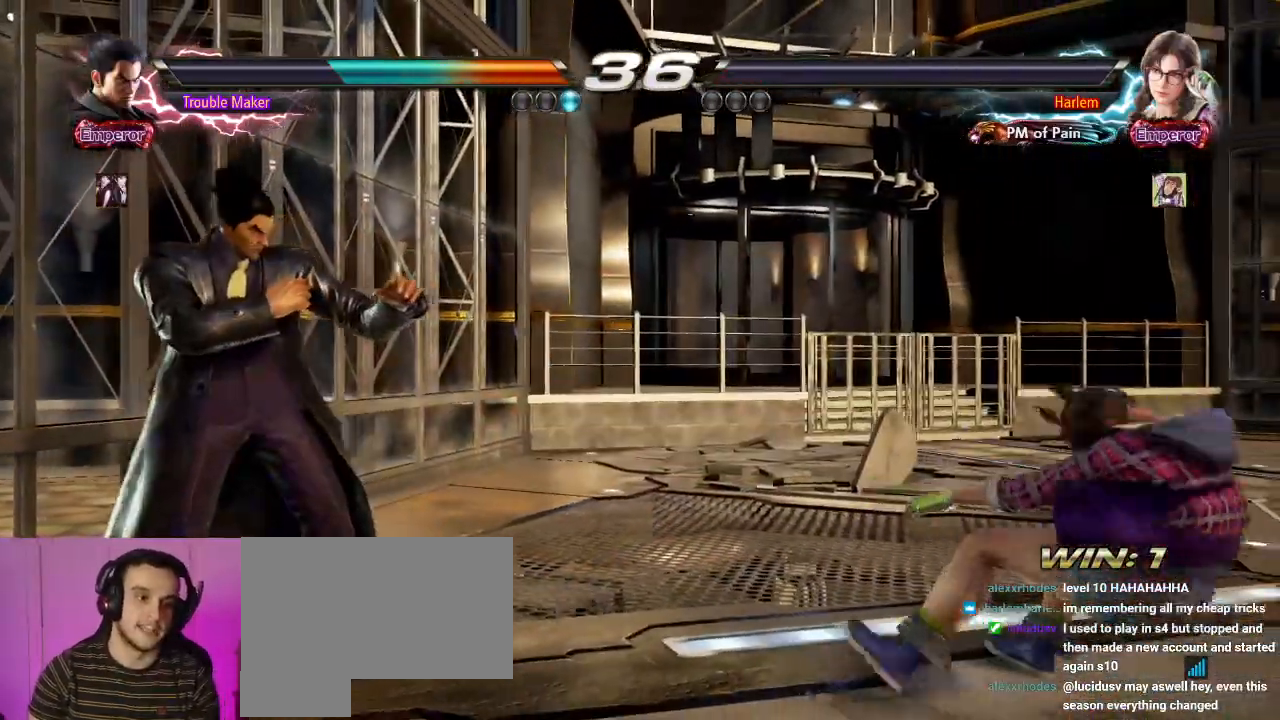
{"dt_ms": 500, "buttons": [], "left_stick": "center", "events": [[67, "START", "up"]]}
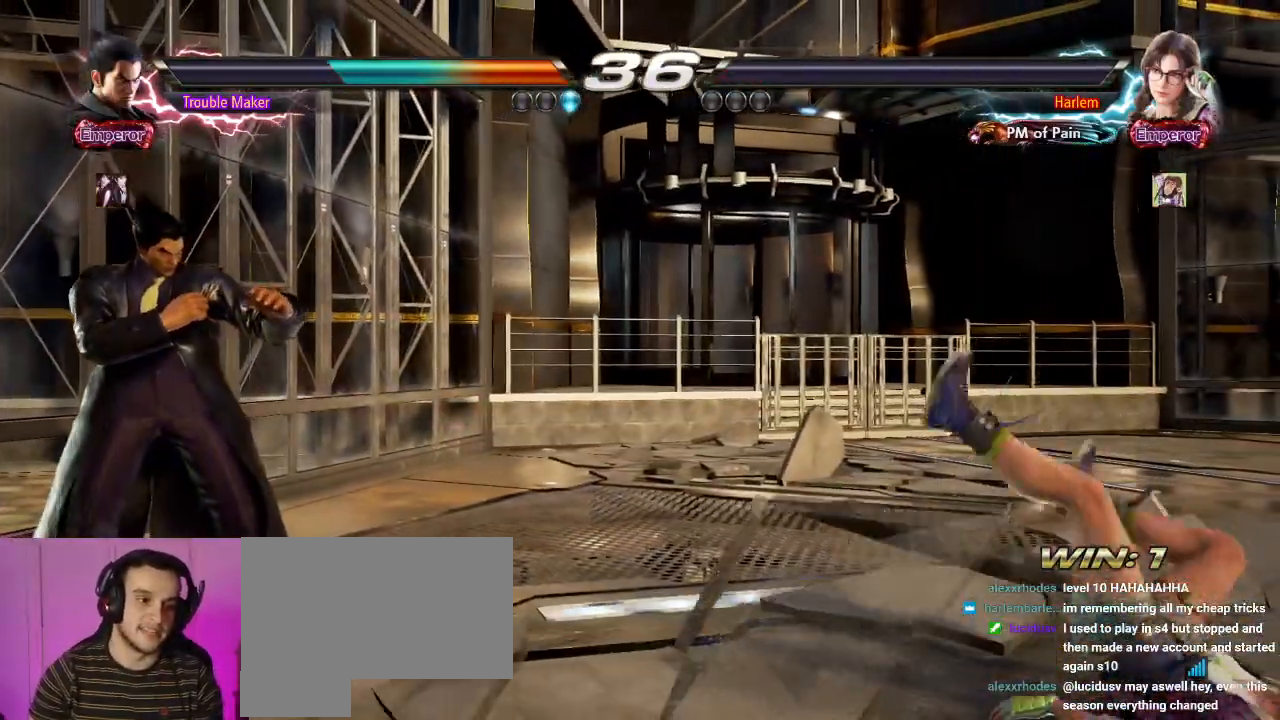
{"dt_ms": 500, "buttons": [], "left_stick": "center"}
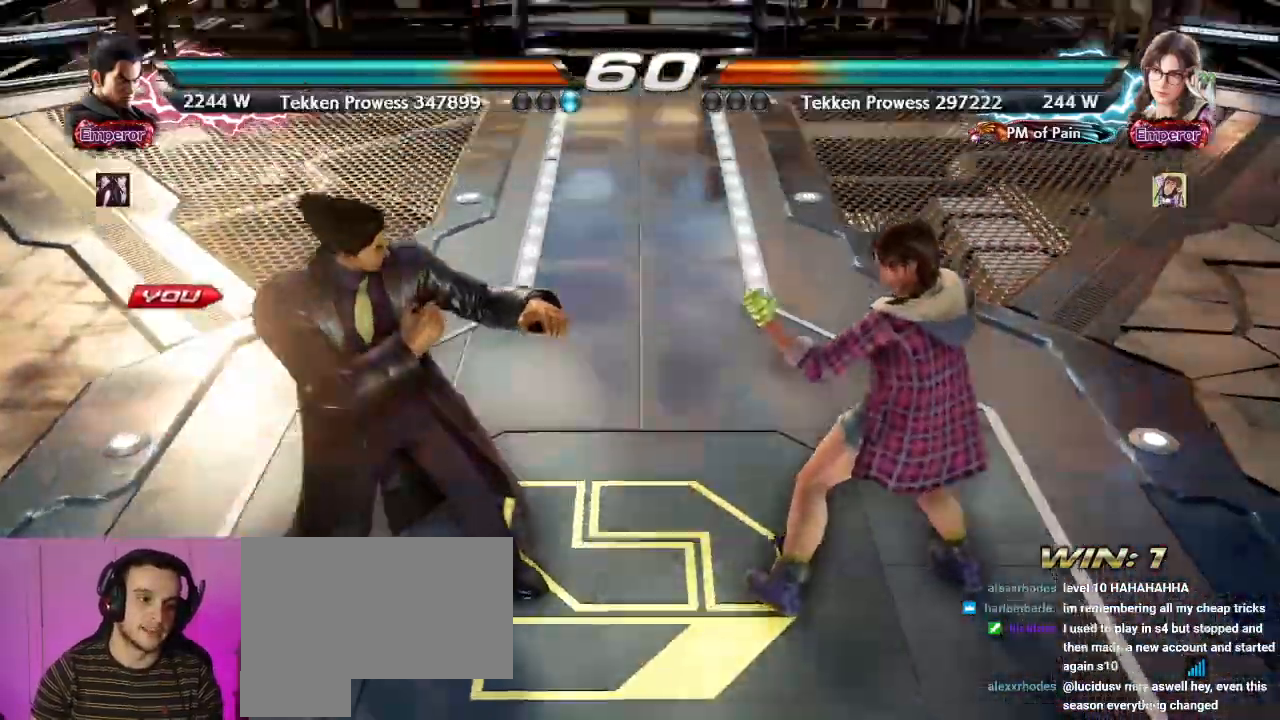
{"dt_ms": 500, "buttons": [], "left_stick": "center", "events": []}
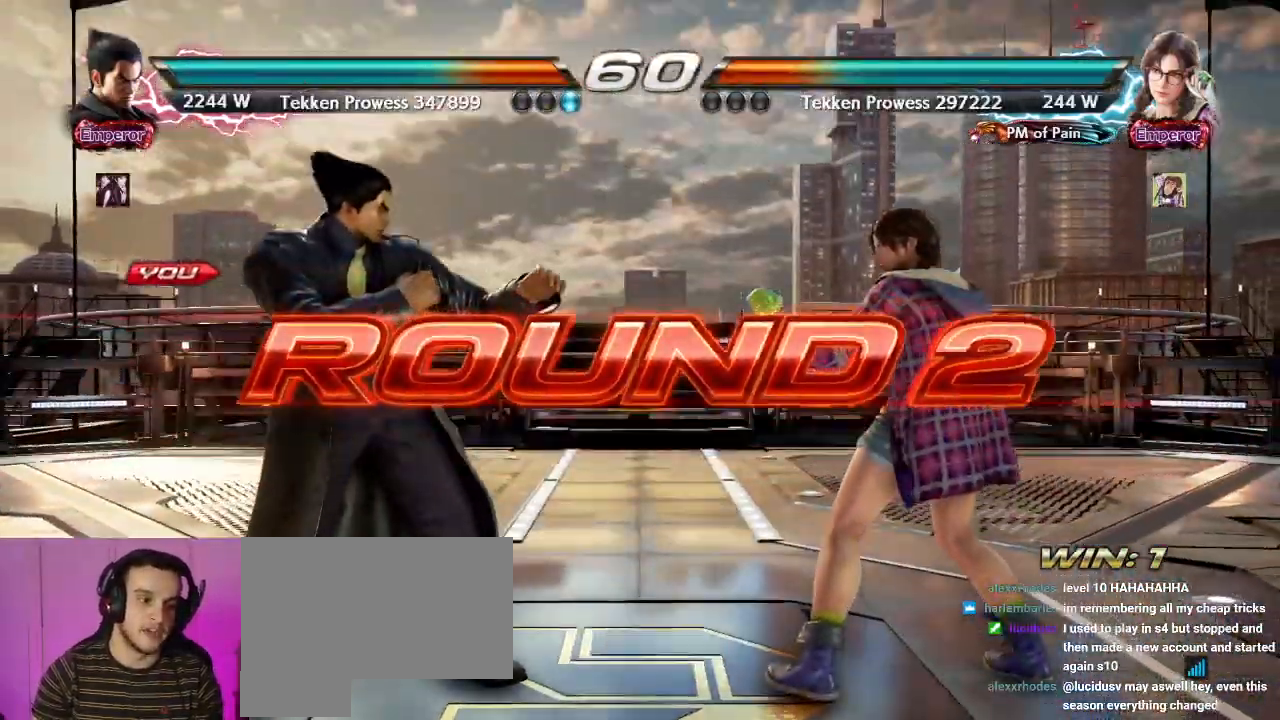
{"dt_ms": 500, "buttons": [], "left_stick": "center", "events": []}
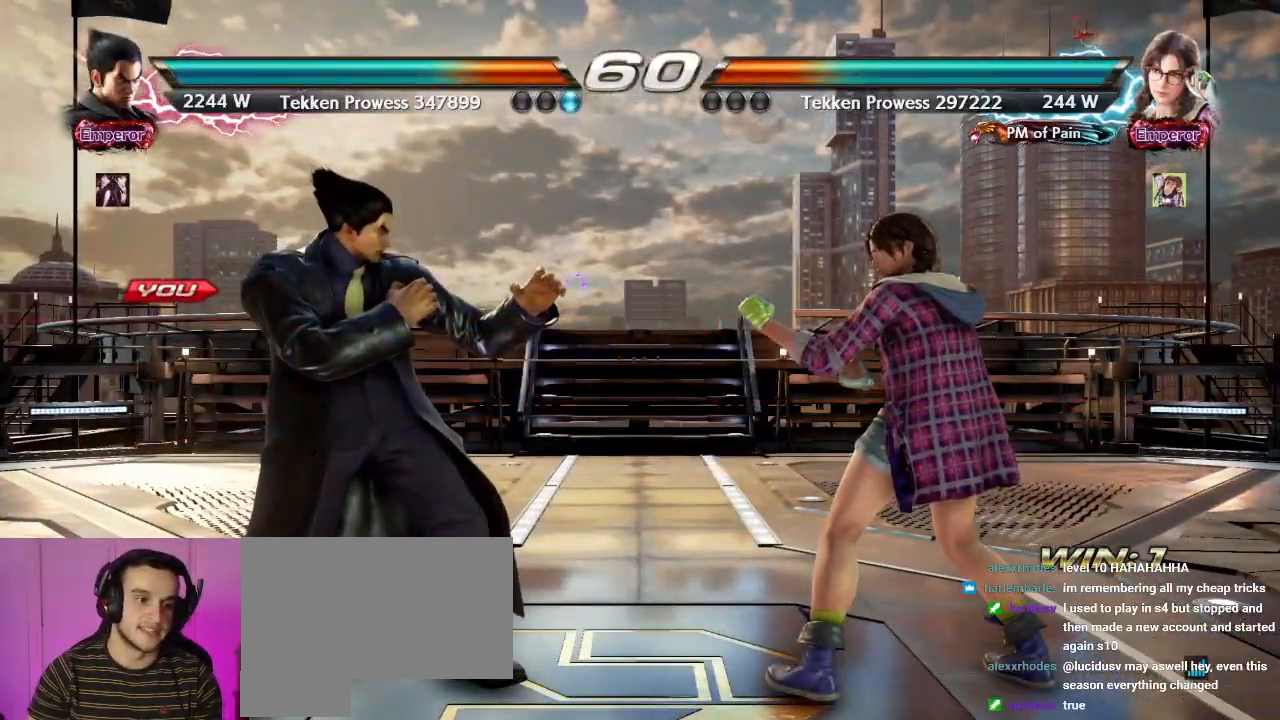
{"dt_ms": 500, "buttons": [], "left_stick": "center", "events": []}
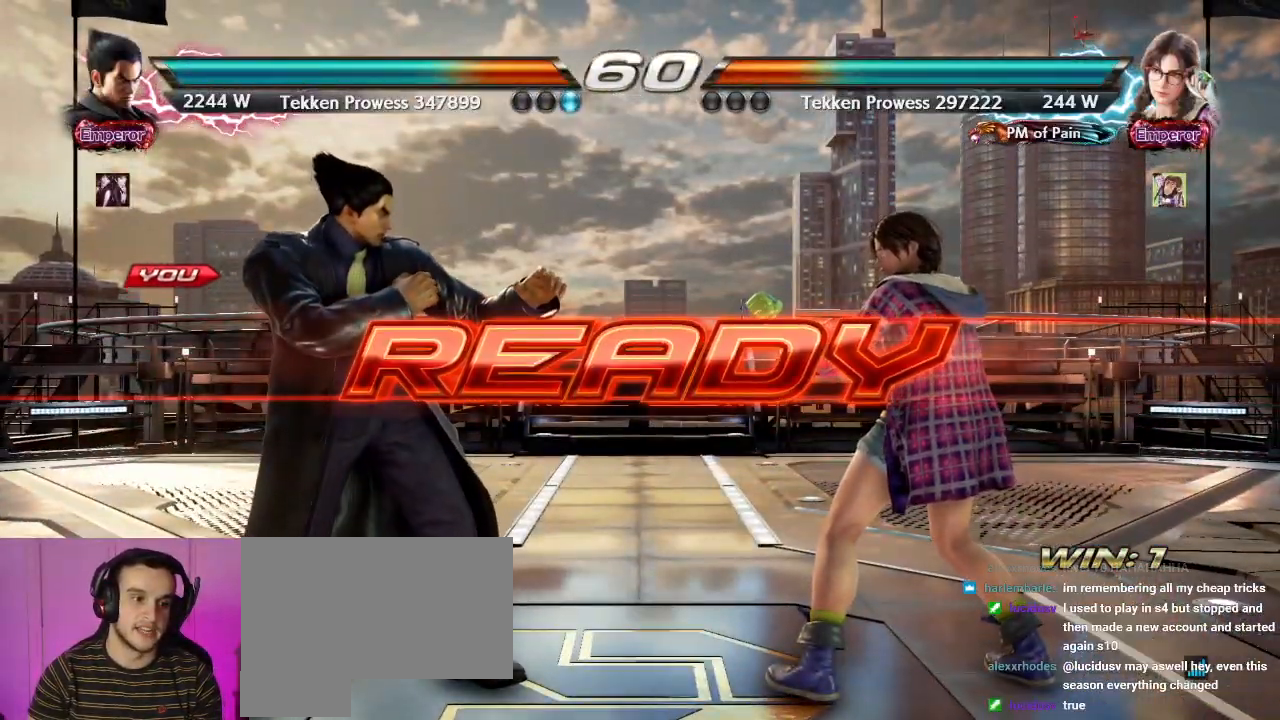
{"dt_ms": 500, "buttons": [], "left_stick": "center", "events": []}
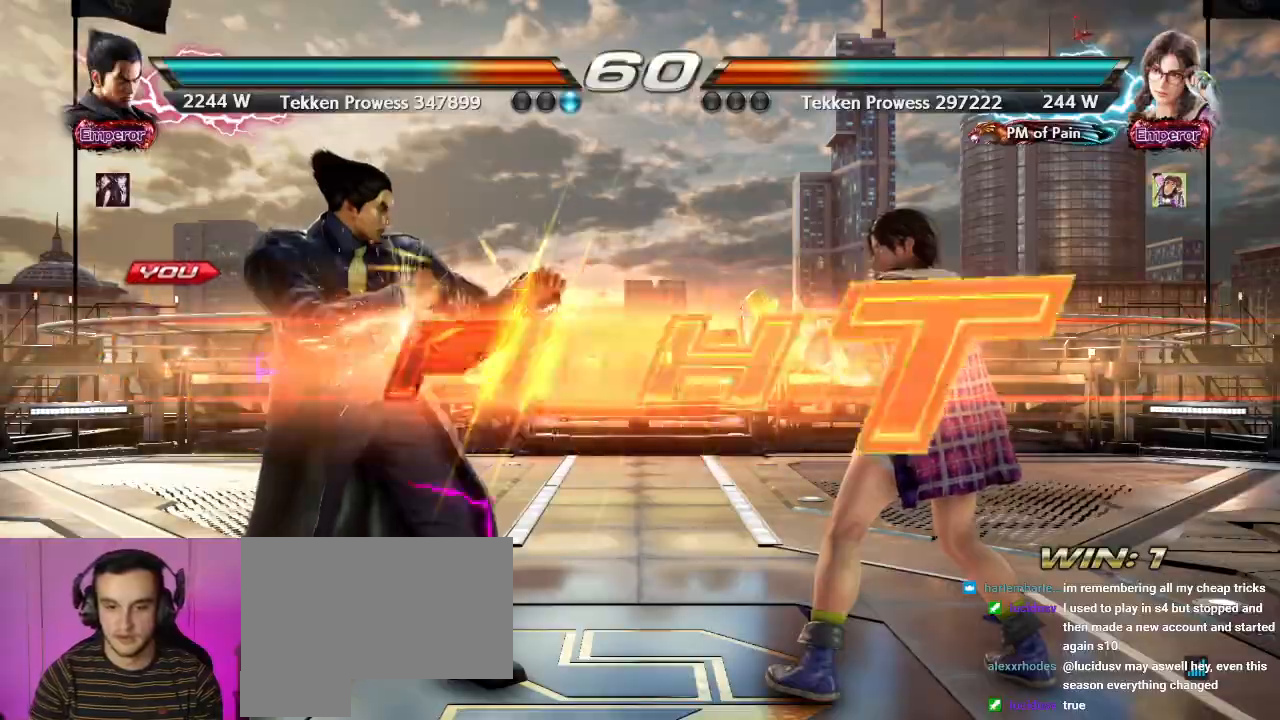
{"dt_ms": 500, "buttons": [], "left_stick": "center", "events": []}
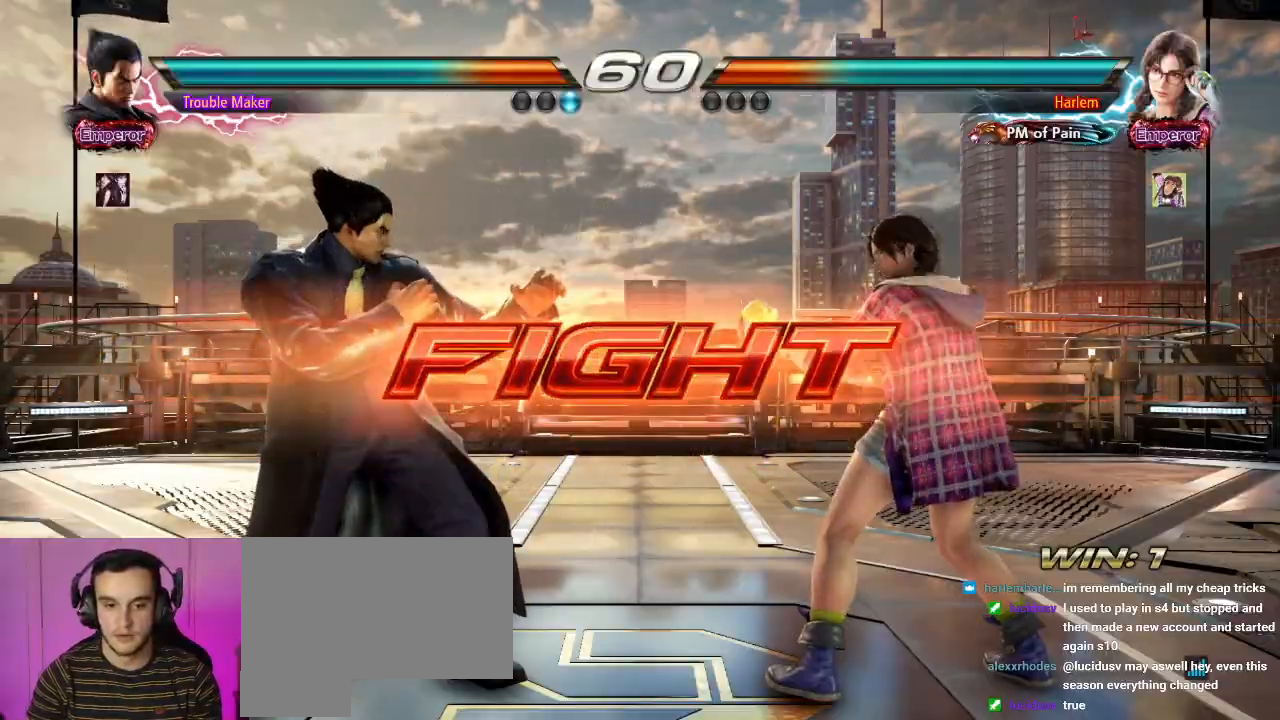
{"dt_ms": 500, "buttons": [], "left_stick": "left", "events": [[67, "left_stick", "down"], [133, "left_stick", "right"], [183, "left_stick", "center"], [350, "left_stick", "down-right"], [383, "CIRCLE", "down"], [417, "CIRCLE", "up"], [500, "left_stick", "left"]]}
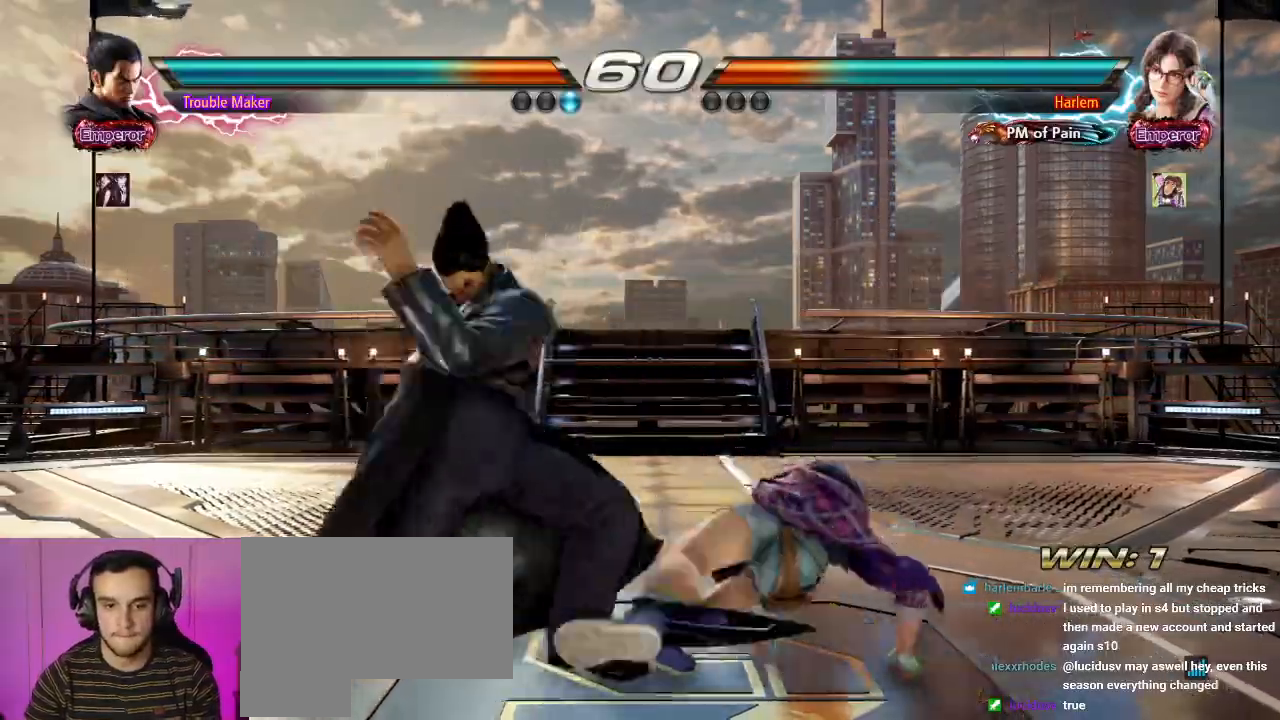
{"dt_ms": 1000, "buttons": ["CIRCLE"], "left_stick": "center"}